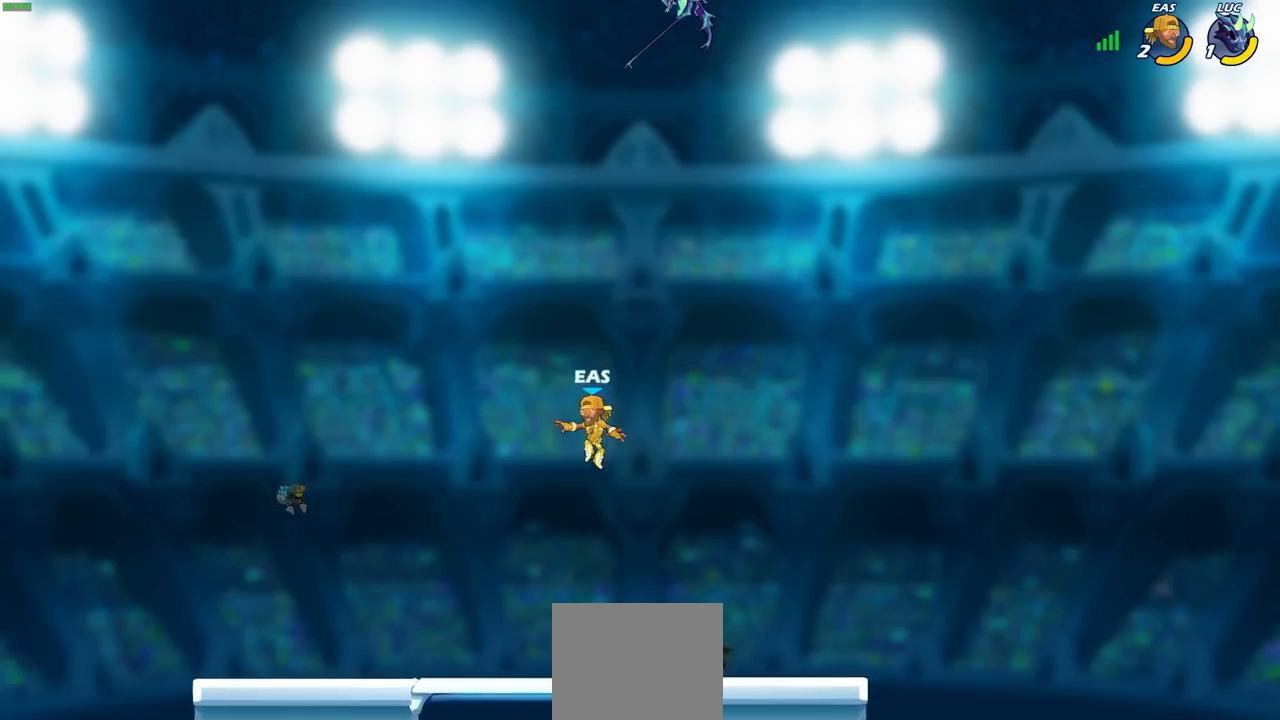
Gameplay with a controller (PlayStation layout); each line is a JSON object with the inputs held at the frame after it. "events" lists button and stick changes between this image and that frame as [ms after this image, input, new state], when the widget could be followed in between.
{"buttons": [], "left_stick": "down-right", "right_stick": "center", "events": [[250, "left_stick", "down"], [467, "left_stick", "down-right"]]}
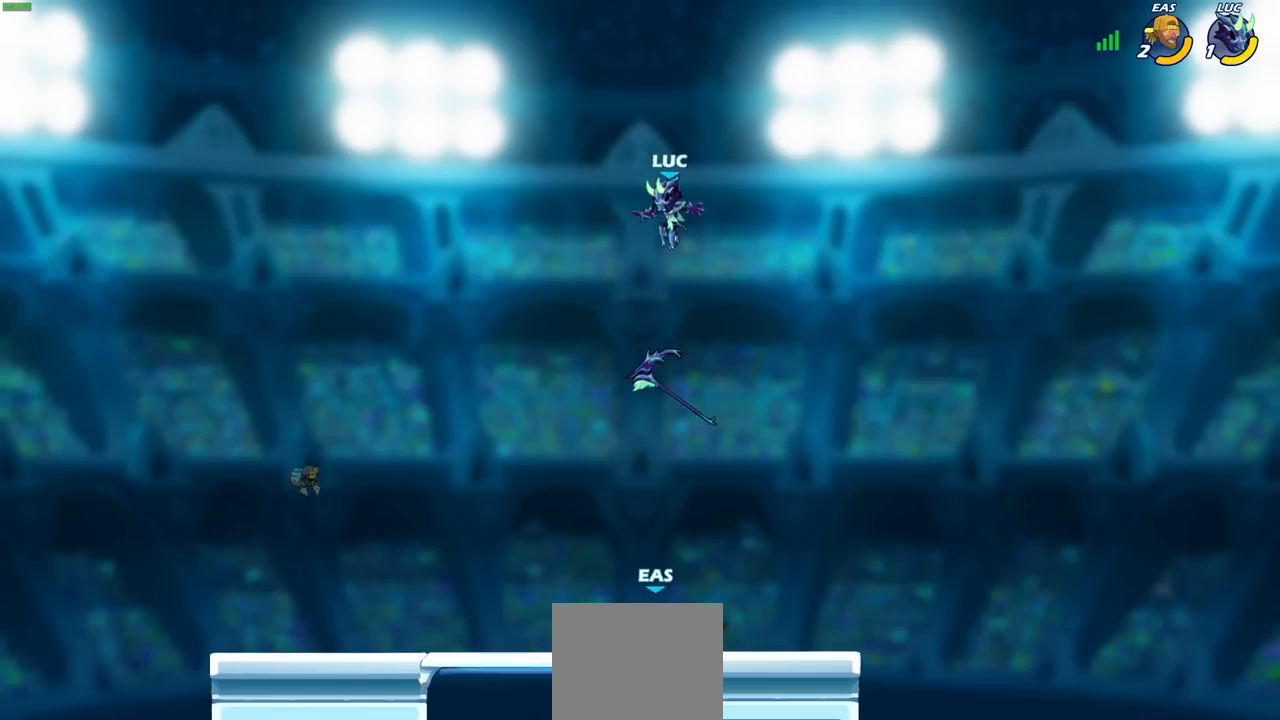
{"buttons": ["R1"], "left_stick": "left", "right_stick": "center", "events": [[100, "left_stick", "down-left"], [417, "R1", "down"], [450, "left_stick", "left"]]}
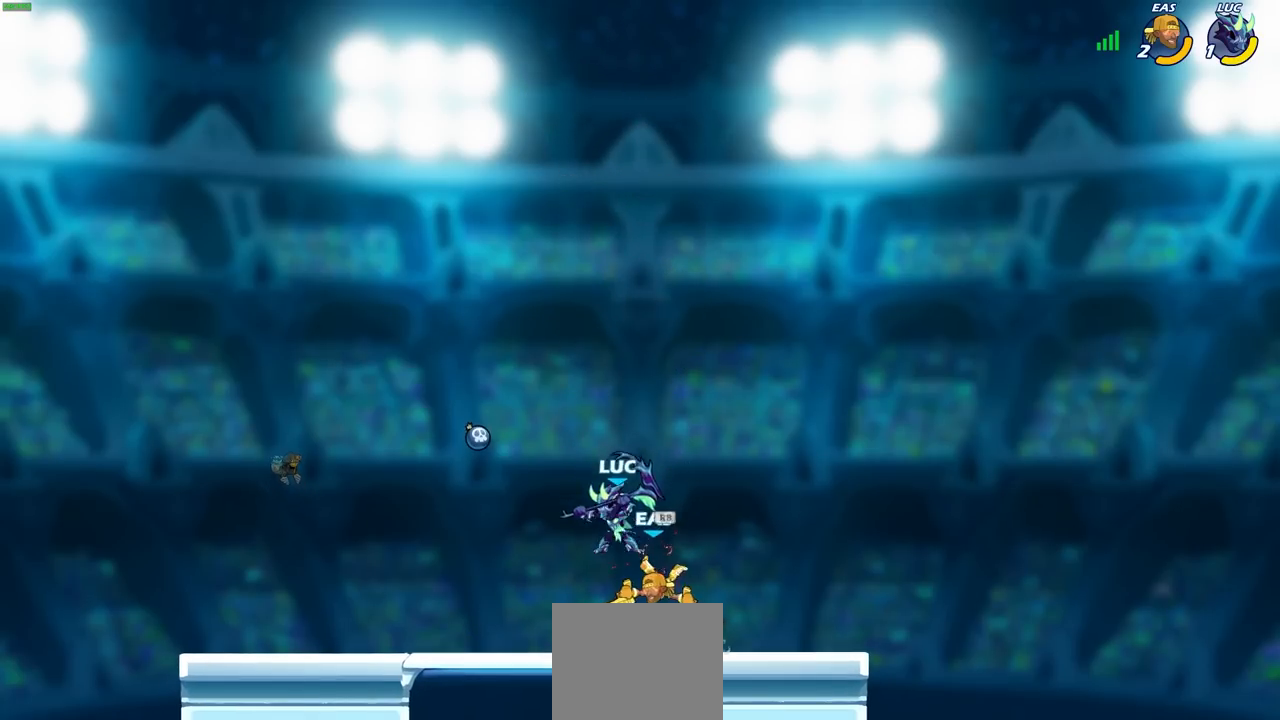
{"buttons": [], "left_stick": "center", "right_stick": "center", "events": [[17, "R1", "up"], [133, "left_stick", "up-right"], [183, "SQUARE", "down"], [183, "left_stick", "center"], [250, "SQUARE", "up"]]}
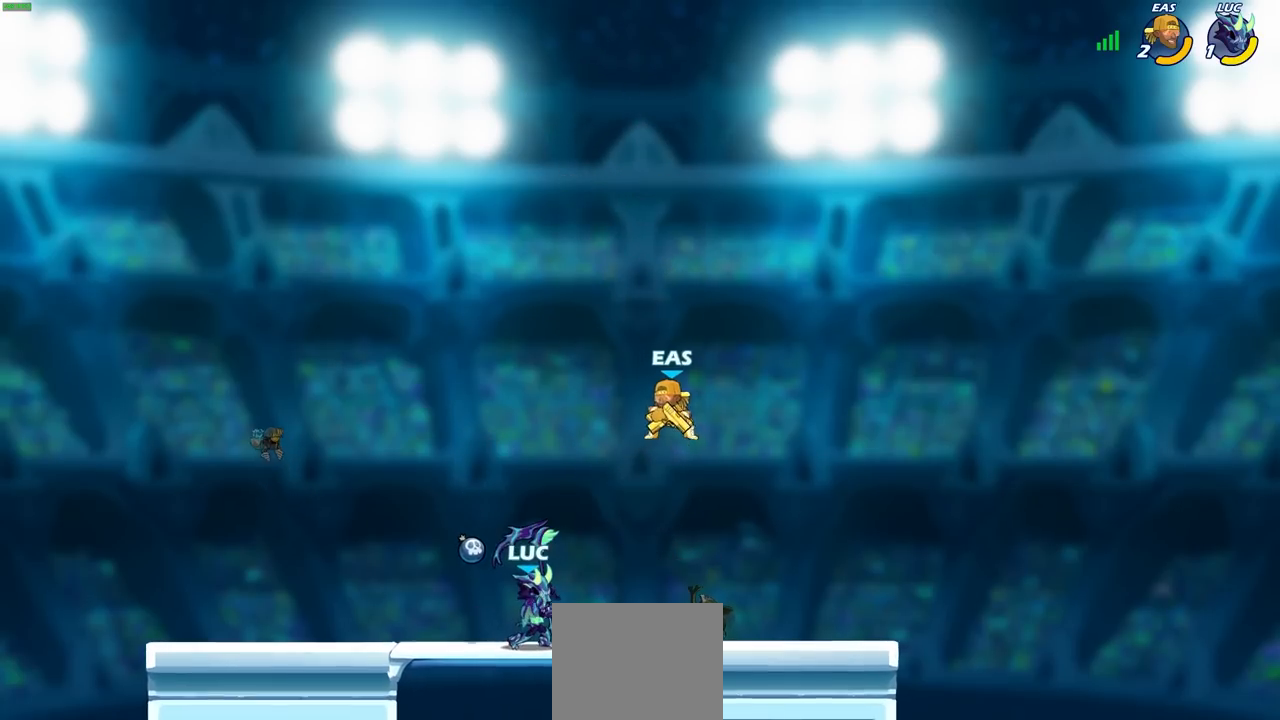
{"buttons": [], "left_stick": "down", "right_stick": "center", "events": [[233, "left_stick", "right"], [367, "R2", "down"], [400, "left_stick", "down"], [450, "SQUARE", "down"], [483, "R2", "up"], [500, "SQUARE", "up"]]}
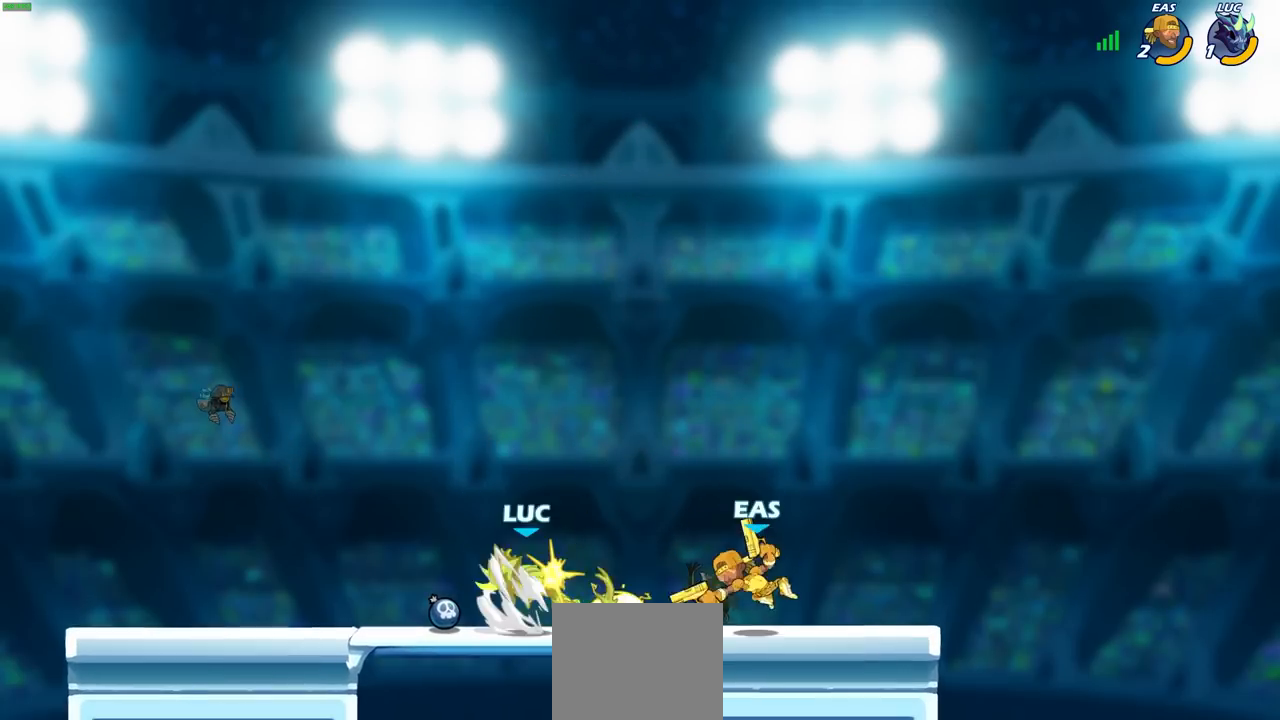
{"buttons": [], "left_stick": "right", "right_stick": "center", "events": [[33, "left_stick", "center"], [433, "left_stick", "right"]]}
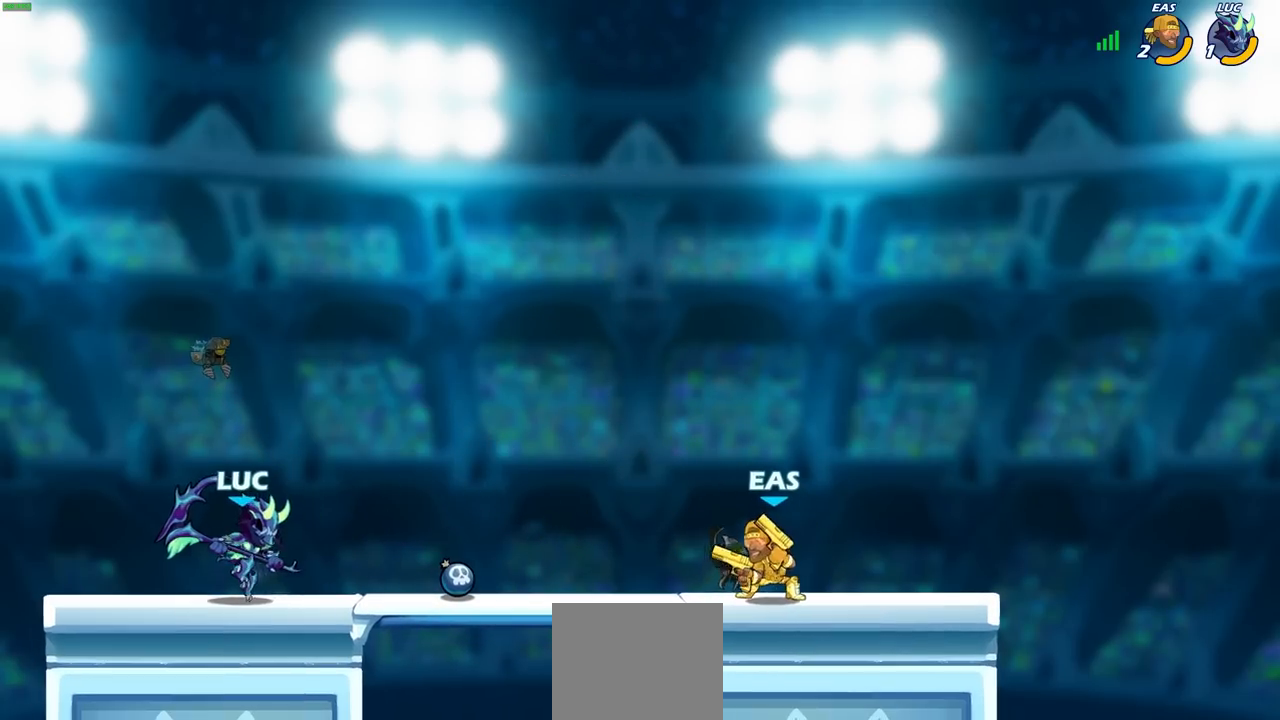
{"buttons": [], "left_stick": "center", "right_stick": "center"}
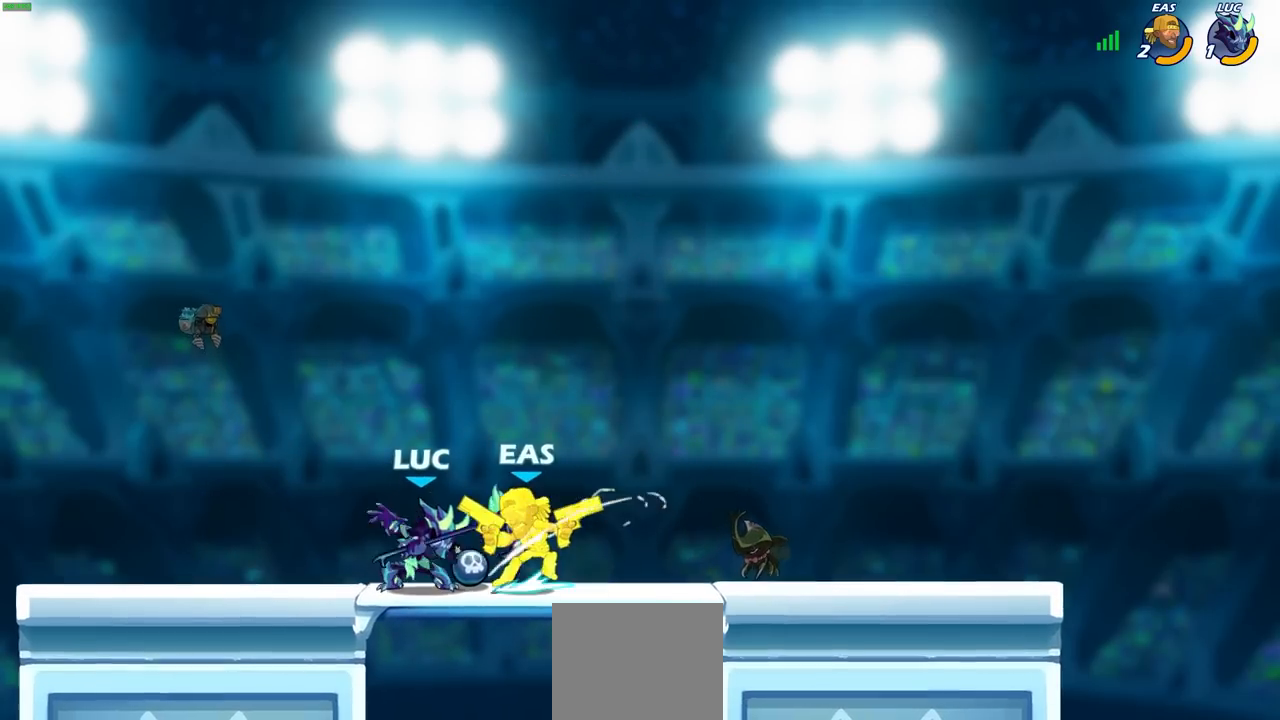
{"buttons": [], "left_stick": "left", "right_stick": "center", "events": [[333, "left_stick", "left"], [350, "CROSS", "down"], [367, "SQUARE", "down"], [417, "CROSS", "up"], [417, "SQUARE", "up"]]}
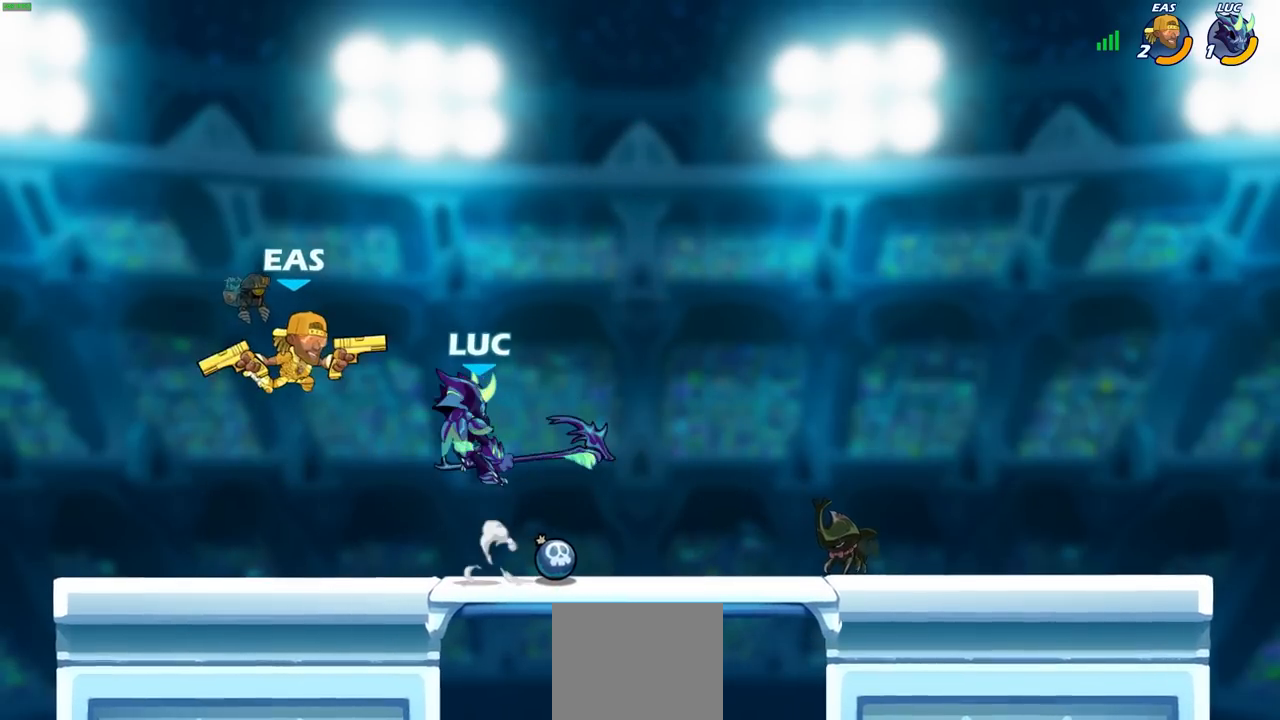
{"buttons": [], "left_stick": "left", "right_stick": "center", "events": []}
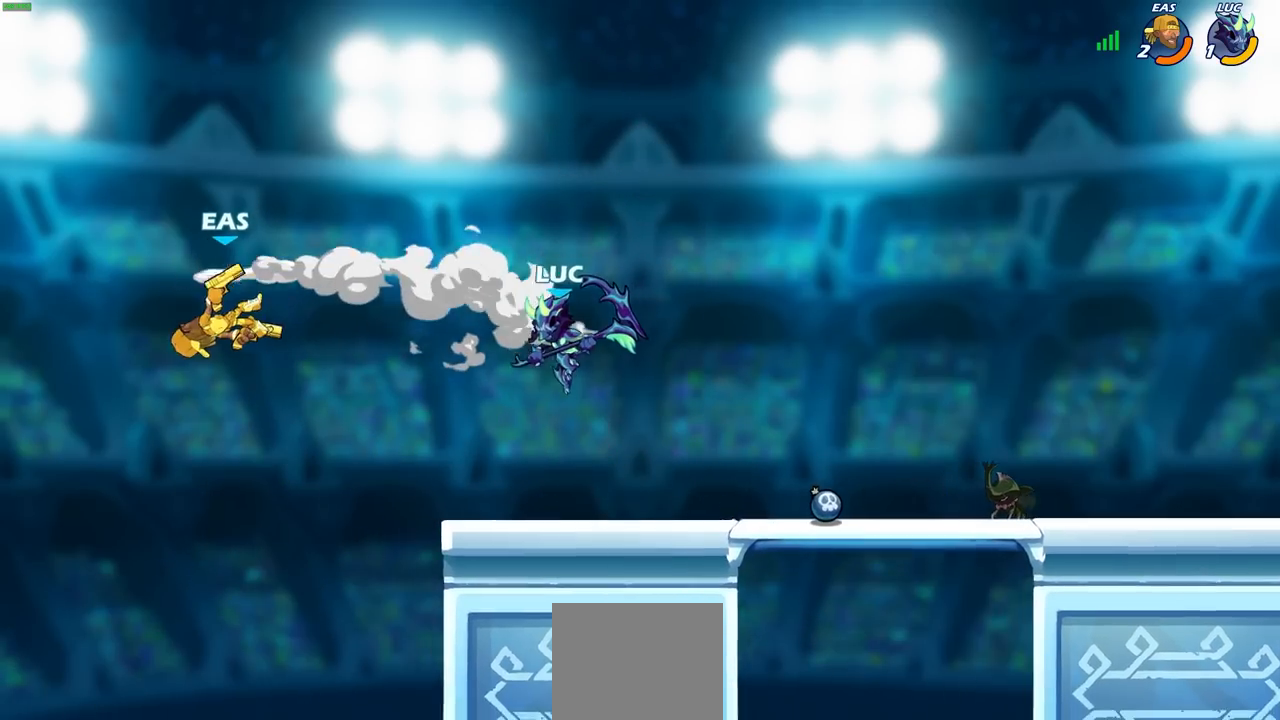
{"buttons": [], "left_stick": "left", "right_stick": "center", "events": [[200, "SQUARE", "down"], [217, "right_stick", "right"], [283, "SQUARE", "up"], [300, "right_stick", "center"]]}
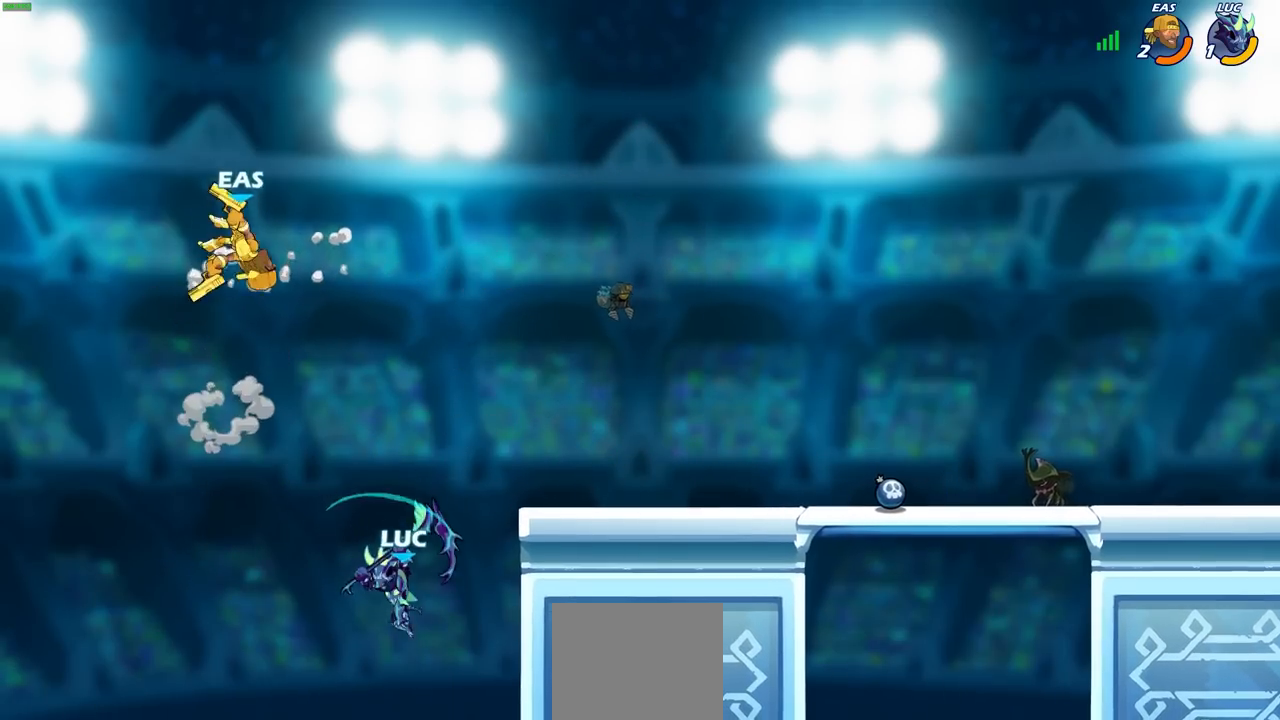
{"buttons": [], "left_stick": "right", "right_stick": "center", "events": [[83, "left_stick", "up-right"], [183, "left_stick", "center"], [317, "CROSS", "down"], [467, "CROSS", "up"], [467, "left_stick", "right"]]}
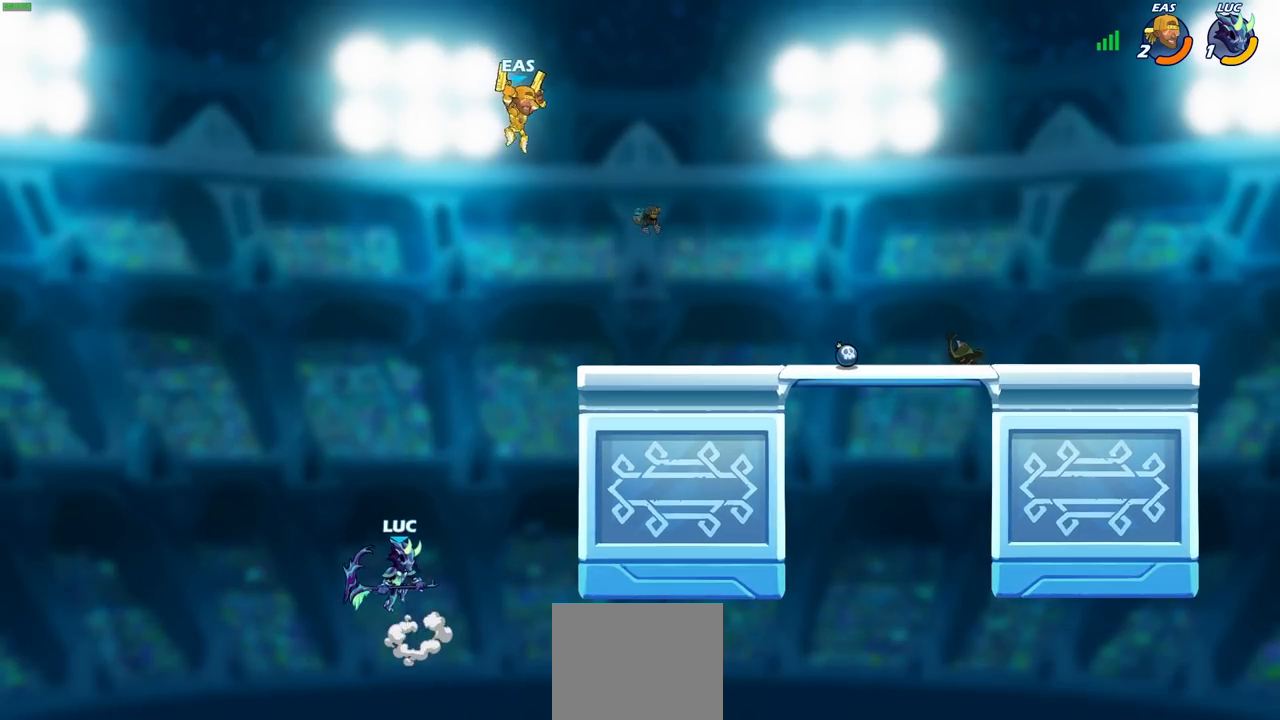
{"buttons": ["R1", "R2"], "left_stick": "up-right", "right_stick": "center", "events": [[400, "left_stick", "up-right"], [467, "R1", "down"], [467, "R2", "down"]]}
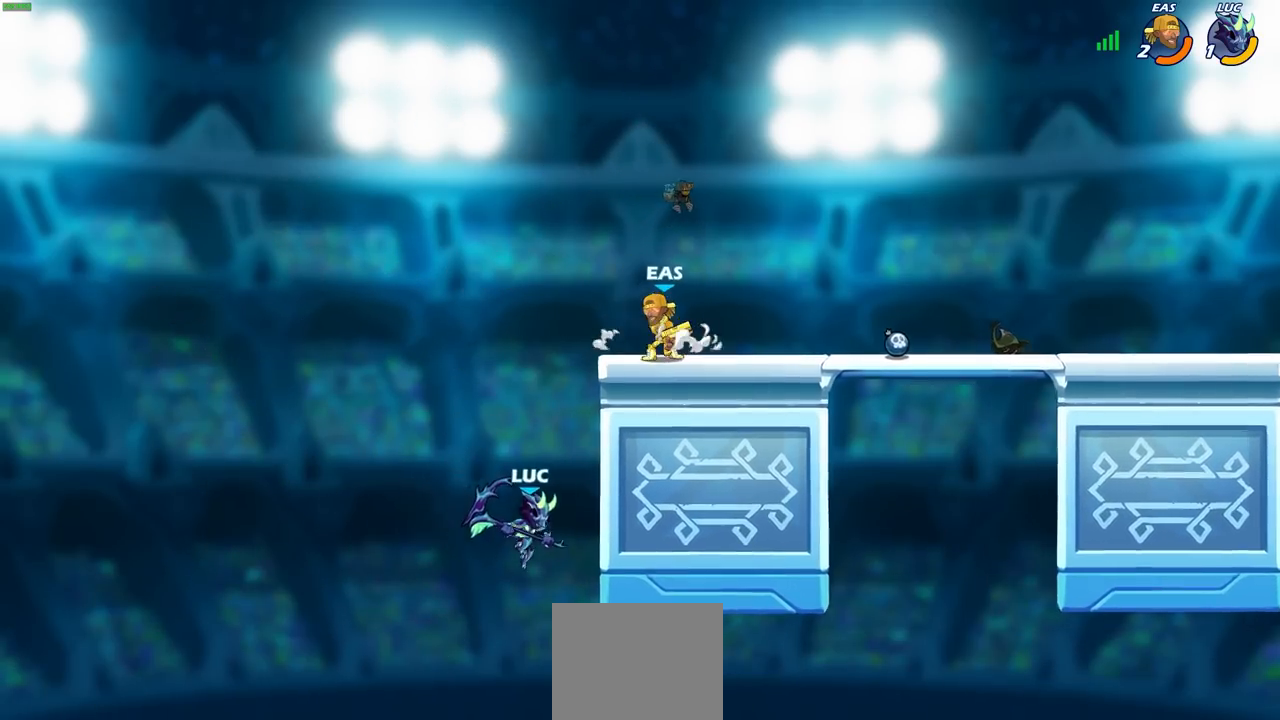
{"buttons": ["CROSS"], "left_stick": "up-left", "right_stick": "center", "events": [[133, "R1", "up"], [150, "R2", "up"], [183, "left_stick", "left"], [250, "left_stick", "down-left"], [467, "CROSS", "down"], [500, "left_stick", "up-left"]]}
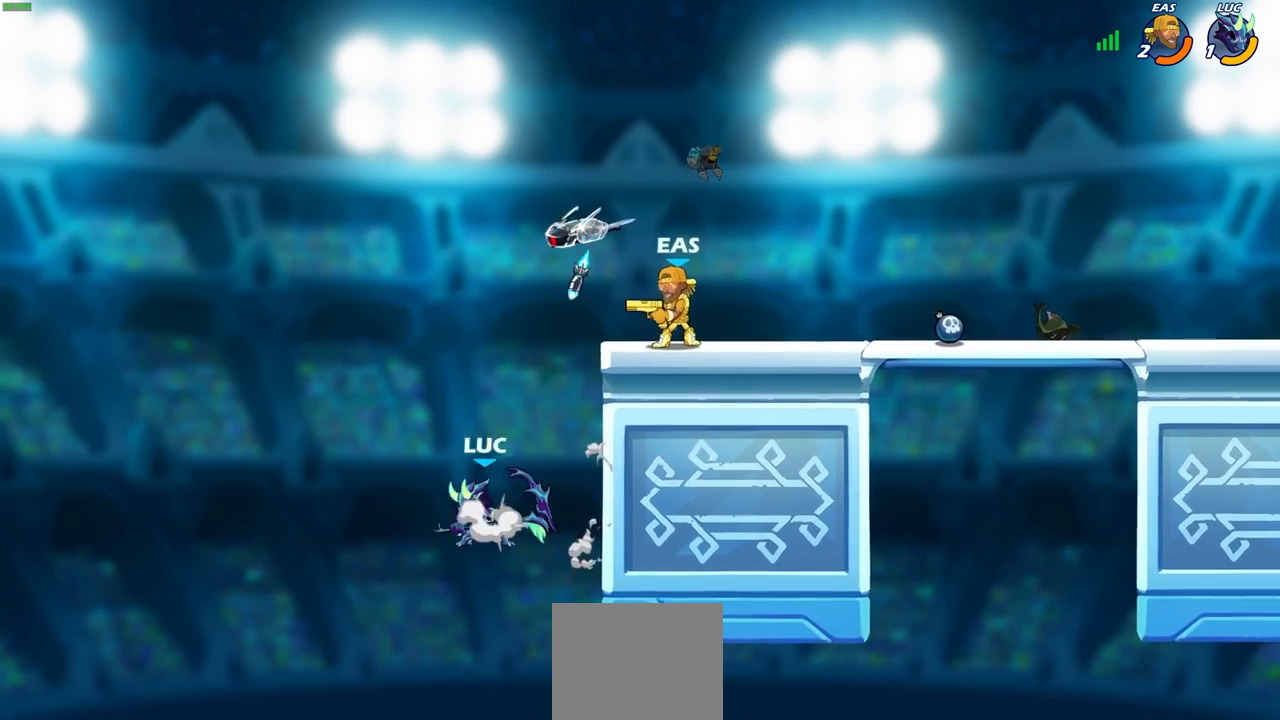
{"buttons": ["CIRCLE"], "left_stick": "up-right", "right_stick": "center", "events": [[67, "CROSS", "up"], [300, "left_stick", "up-right"], [467, "CIRCLE", "down"]]}
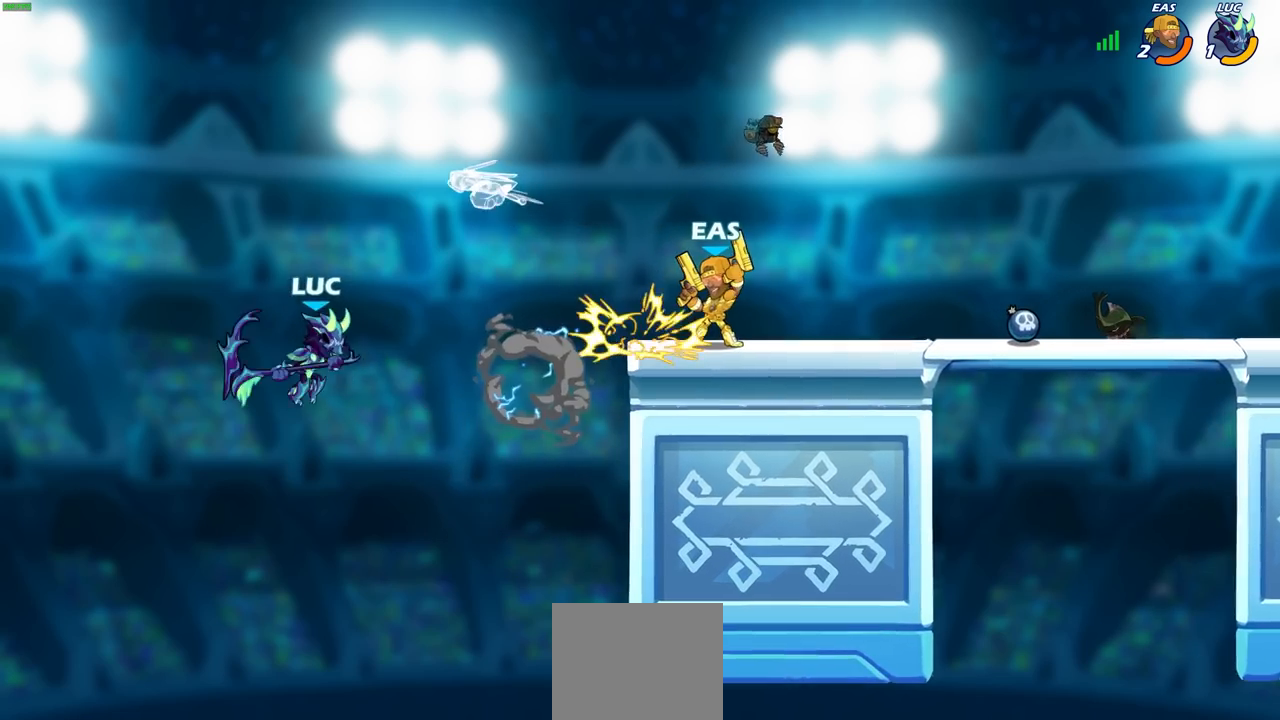
{"buttons": [], "left_stick": "left", "right_stick": "center", "events": [[67, "CIRCLE", "up"], [117, "left_stick", "center"], [400, "left_stick", "left"]]}
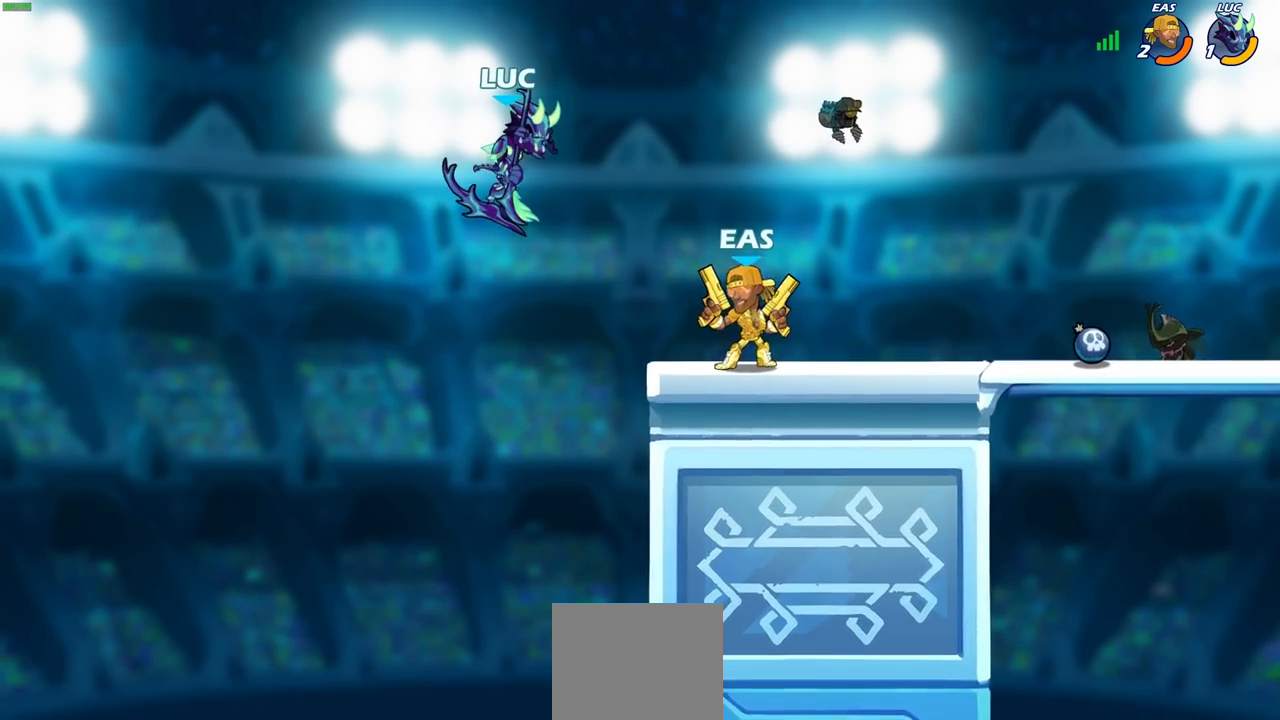
{"buttons": [], "left_stick": "right", "right_stick": "center", "events": [[83, "left_stick", "down-left"], [300, "left_stick", "right"]]}
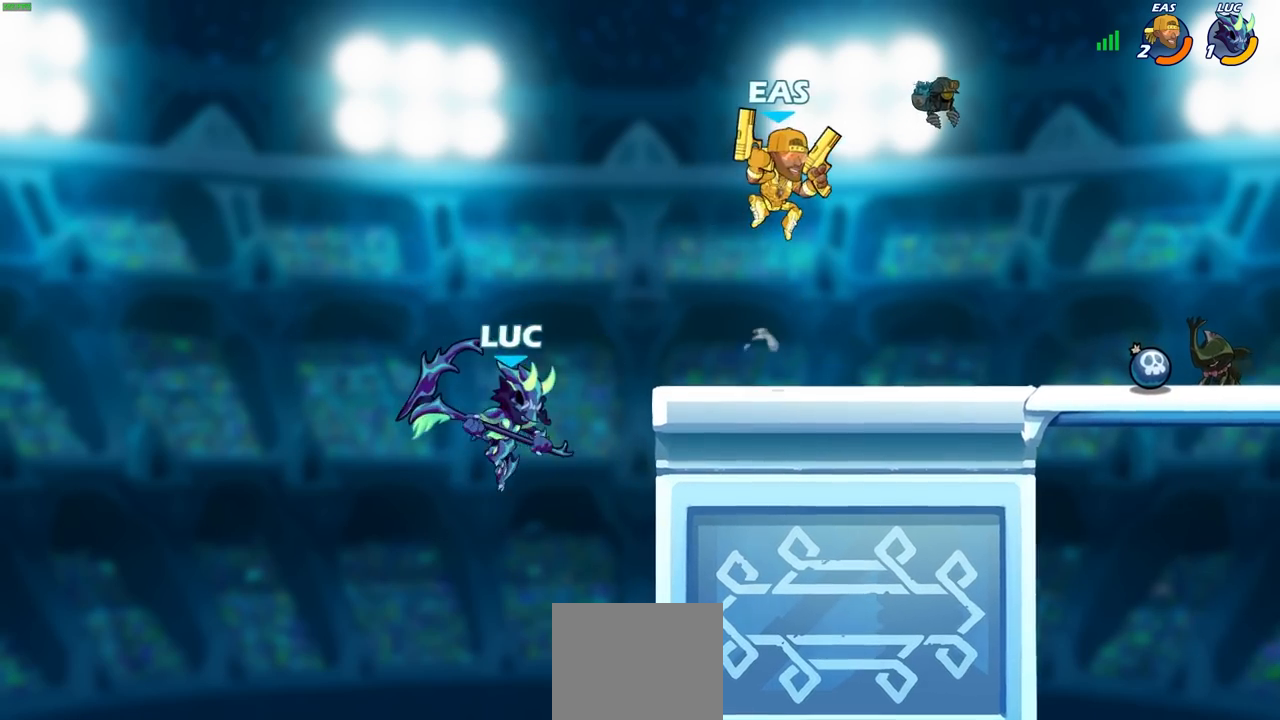
{"buttons": [], "left_stick": "right", "right_stick": "center", "events": [[50, "CROSS", "down"], [83, "SQUARE", "down"], [133, "CROSS", "up"], [133, "right_stick", "down-left"], [183, "SQUARE", "up"], [183, "right_stick", "center"]]}
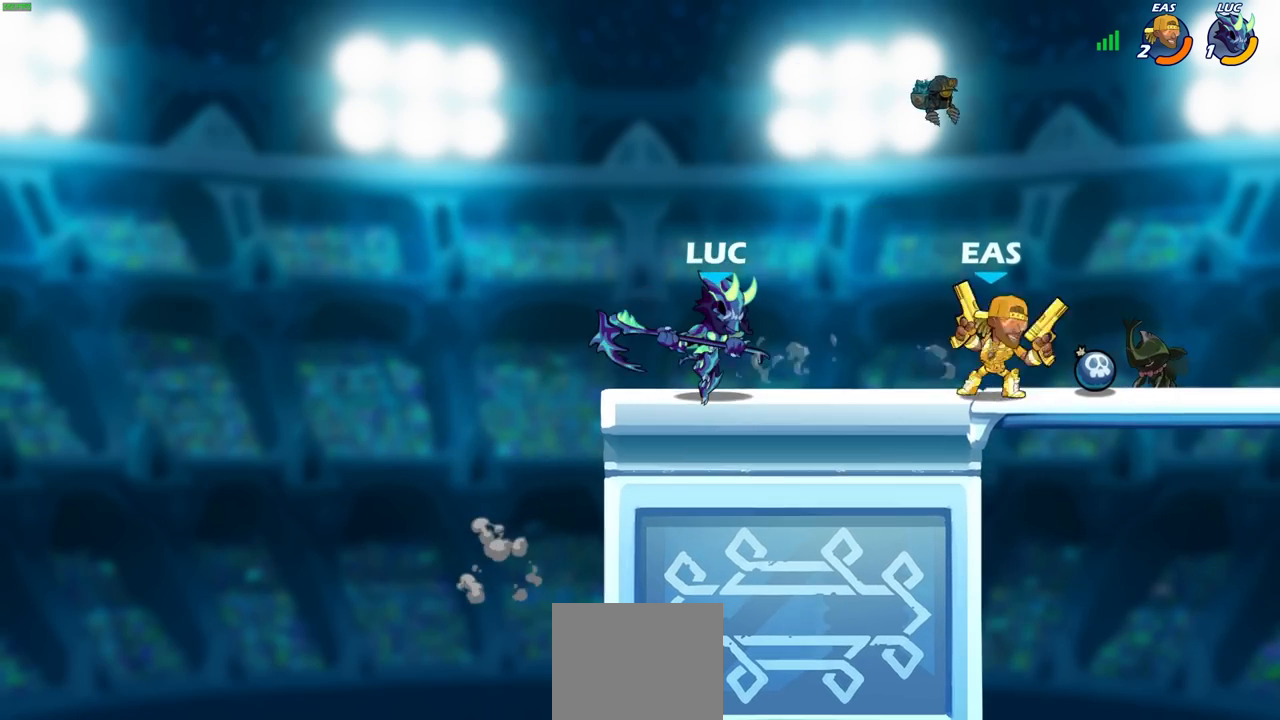
{"buttons": [], "left_stick": "center", "right_stick": "center", "events": [[67, "left_stick", "up-right"], [150, "CROSS", "down"], [183, "left_stick", "up"], [333, "CROSS", "up"], [350, "left_stick", "center"]]}
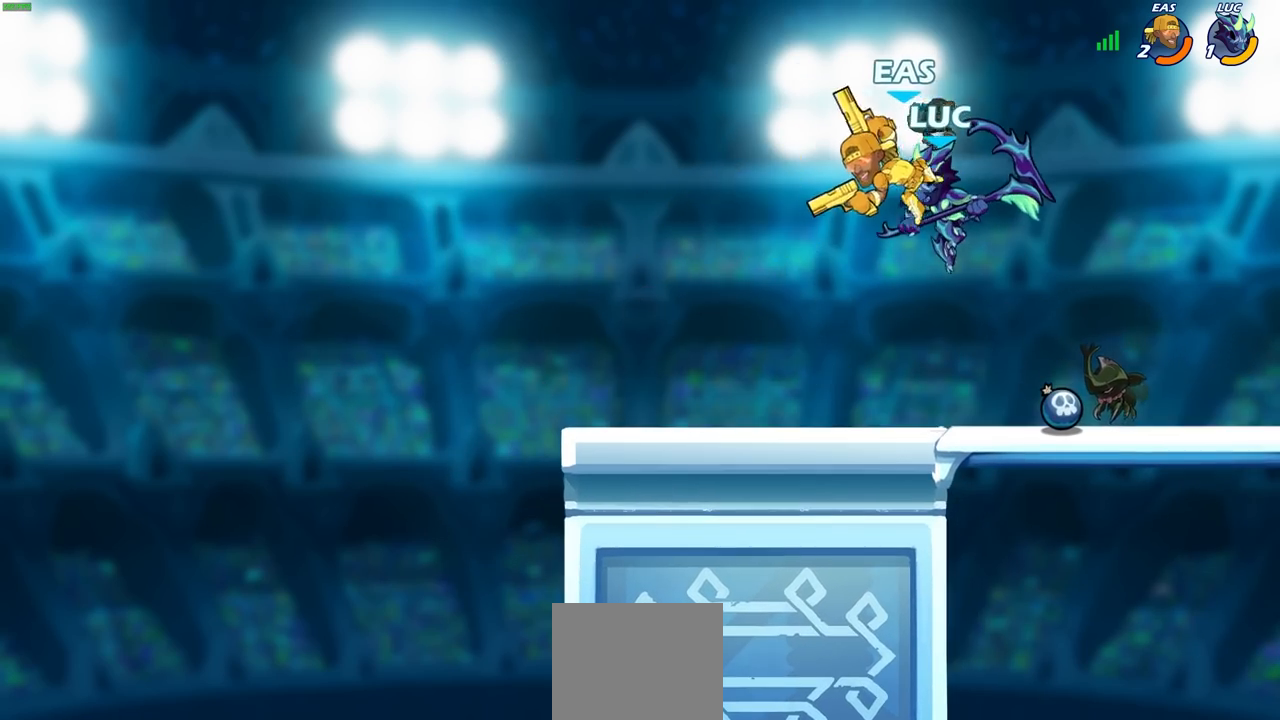
{"buttons": [], "left_stick": "center", "right_stick": "center", "events": [[83, "left_stick", "left"], [150, "R2", "down"], [150, "SQUARE", "down"], [150, "left_stick", "center"], [233, "SQUARE", "up"], [267, "R2", "up"]]}
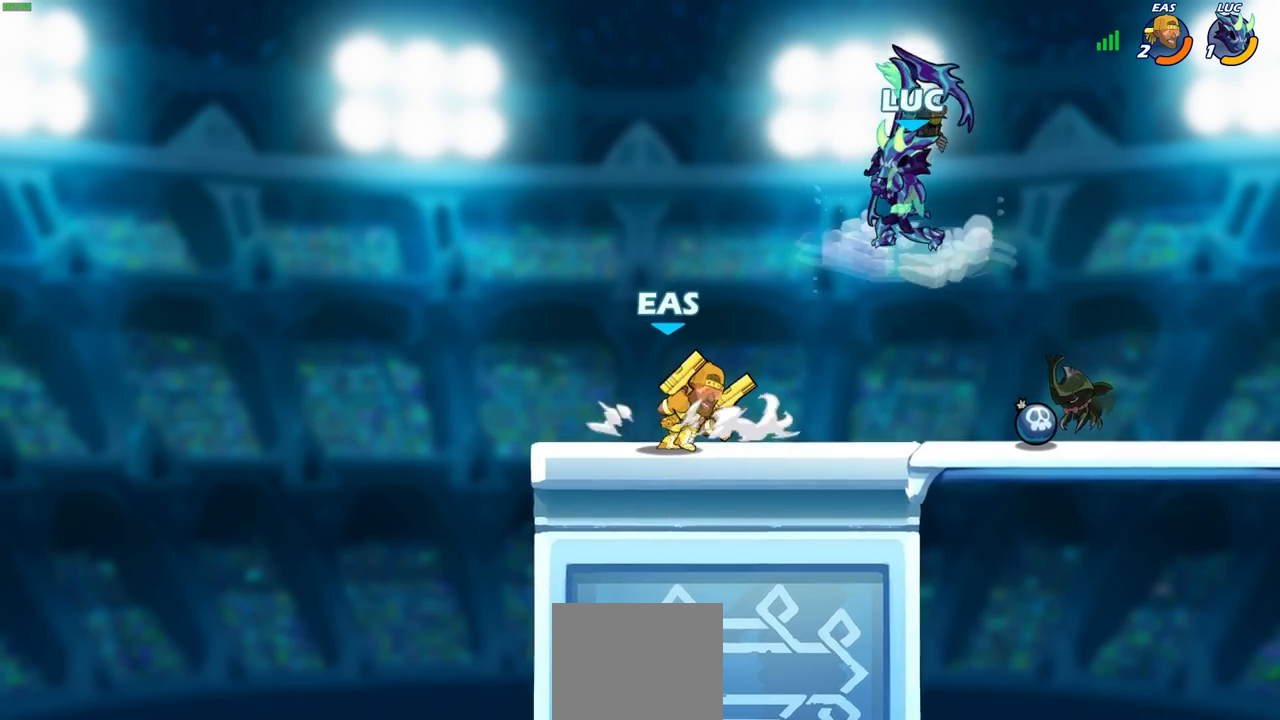
{"buttons": [], "left_stick": "up-left", "right_stick": "center", "events": [[117, "left_stick", "up-right"], [200, "CROSS", "down"], [433, "CROSS", "up"], [433, "left_stick", "up-left"]]}
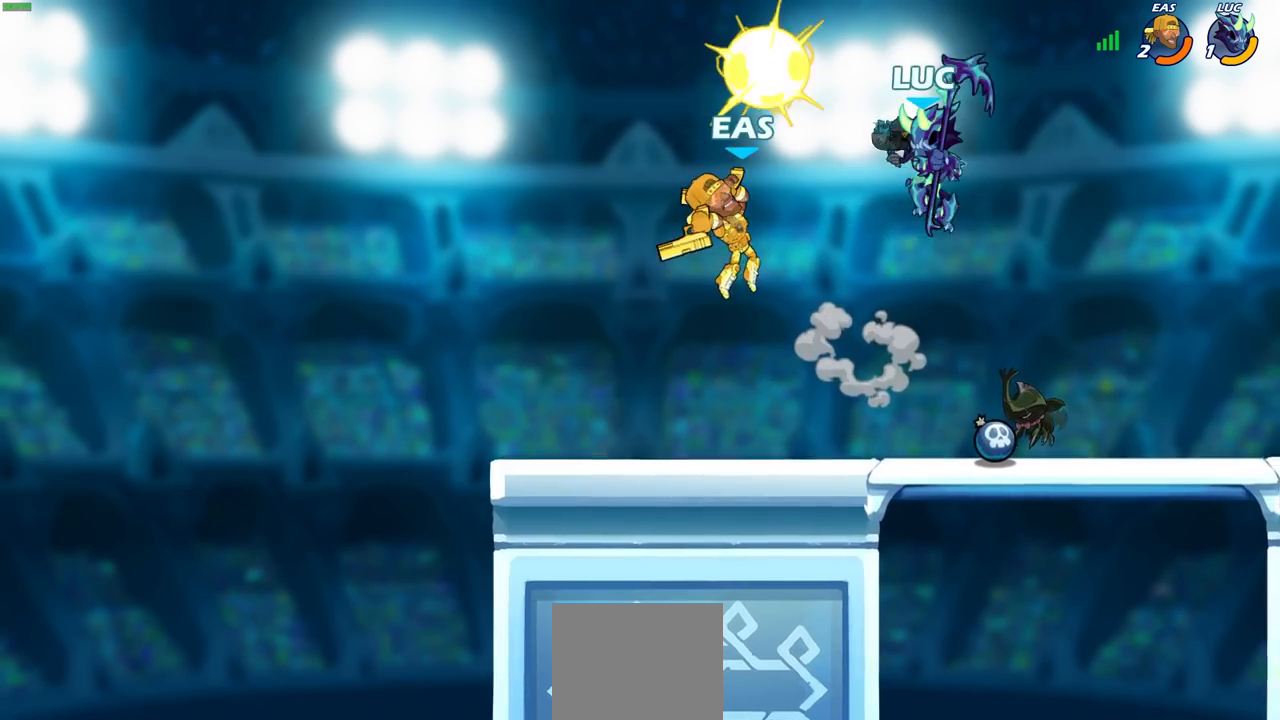
{"buttons": [], "left_stick": "left", "right_stick": "center", "events": [[50, "left_stick", "down-left"], [117, "SQUARE", "down"], [200, "L3", "down"], [233, "SQUARE", "up"], [233, "left_stick", "left"], [383, "L3", "up"]]}
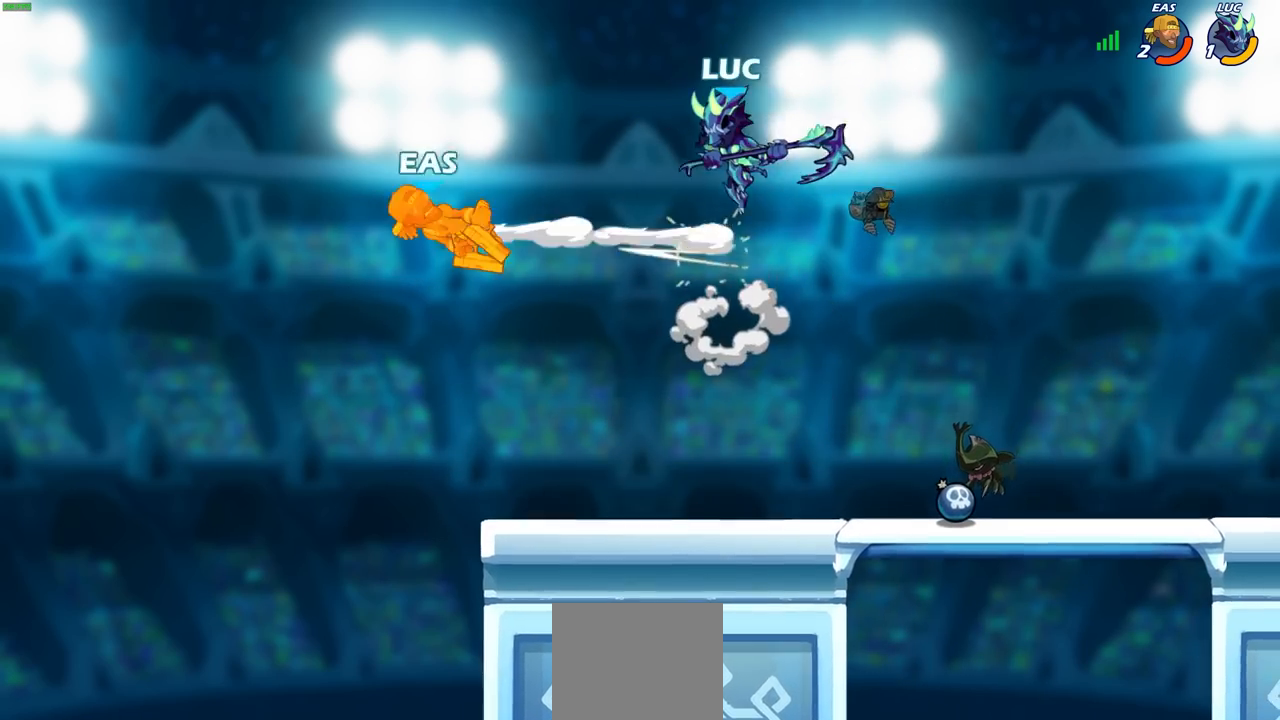
{"buttons": [], "left_stick": "right", "right_stick": "center", "events": [[133, "left_stick", "right"], [283, "left_stick", "down"], [400, "left_stick", "right"]]}
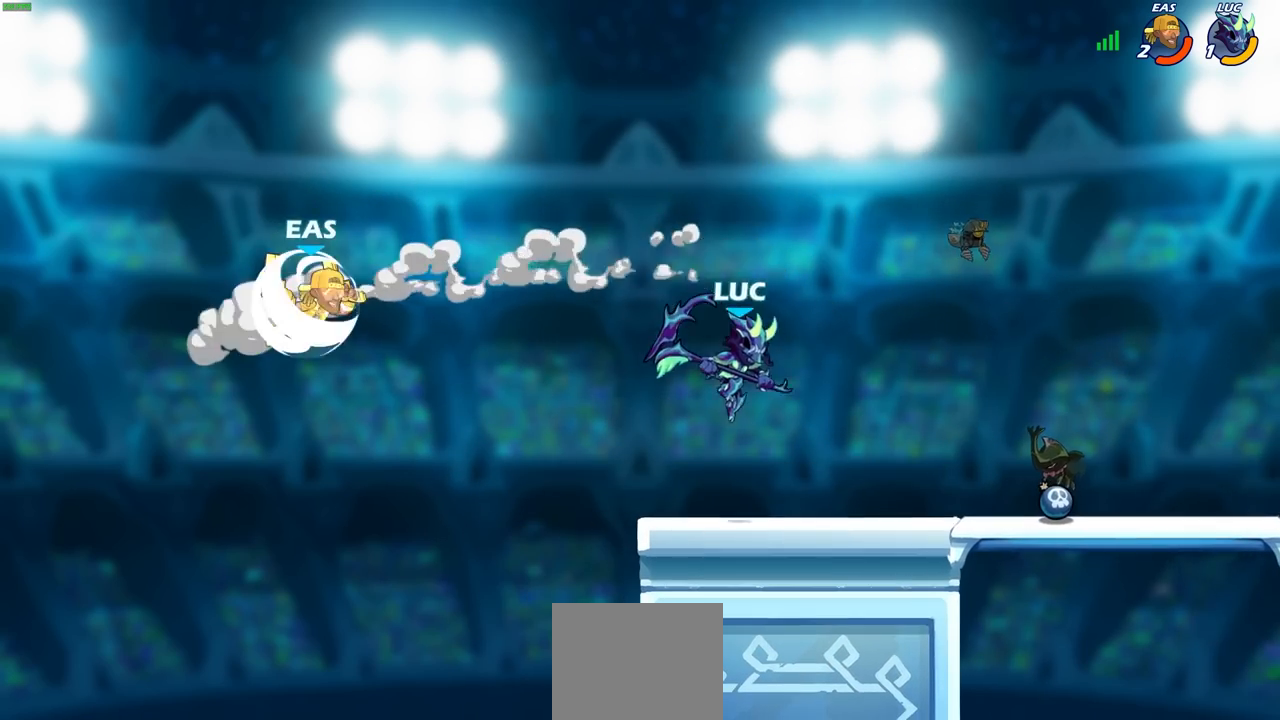
{"buttons": [], "left_stick": "center", "right_stick": "center", "events": [[50, "left_stick", "left"], [233, "left_stick", "center"]]}
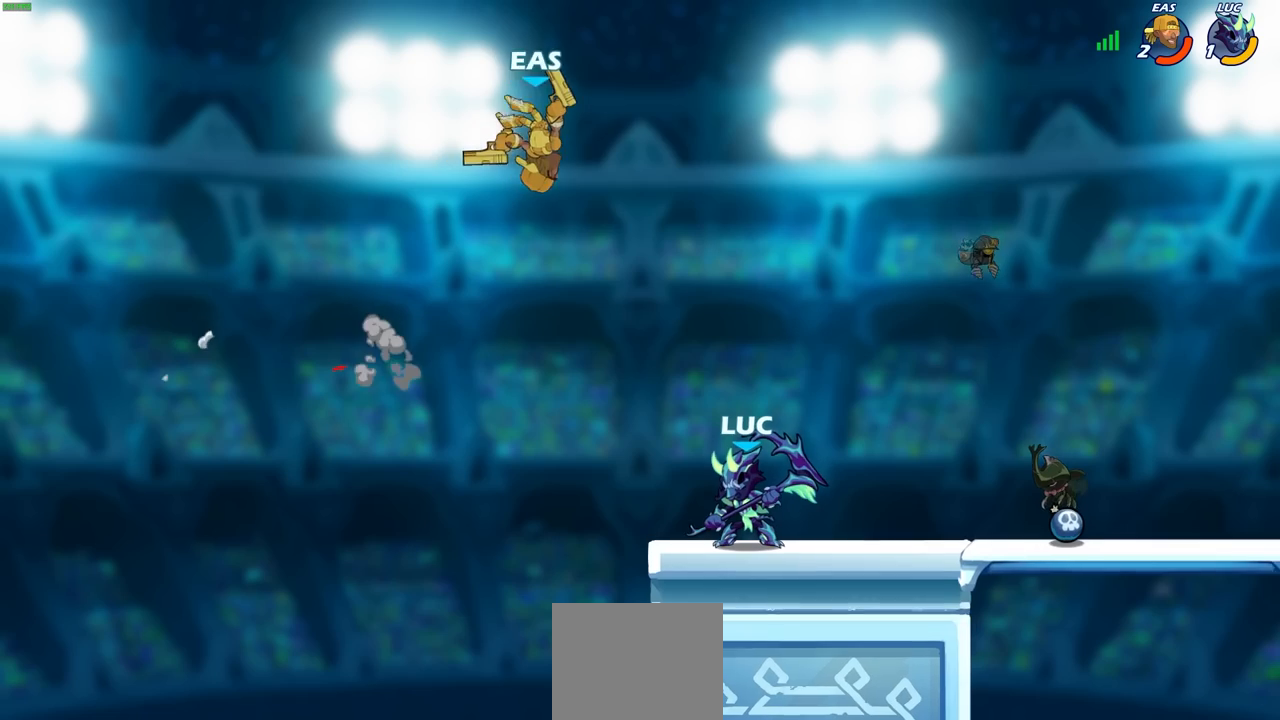
{"buttons": [], "left_stick": "center", "right_stick": "center", "events": [[100, "CROSS", "down"], [100, "left_stick", "right"], [167, "CIRCLE", "down"], [167, "CROSS", "up"], [167, "left_stick", "center"], [250, "CIRCLE", "up"]]}
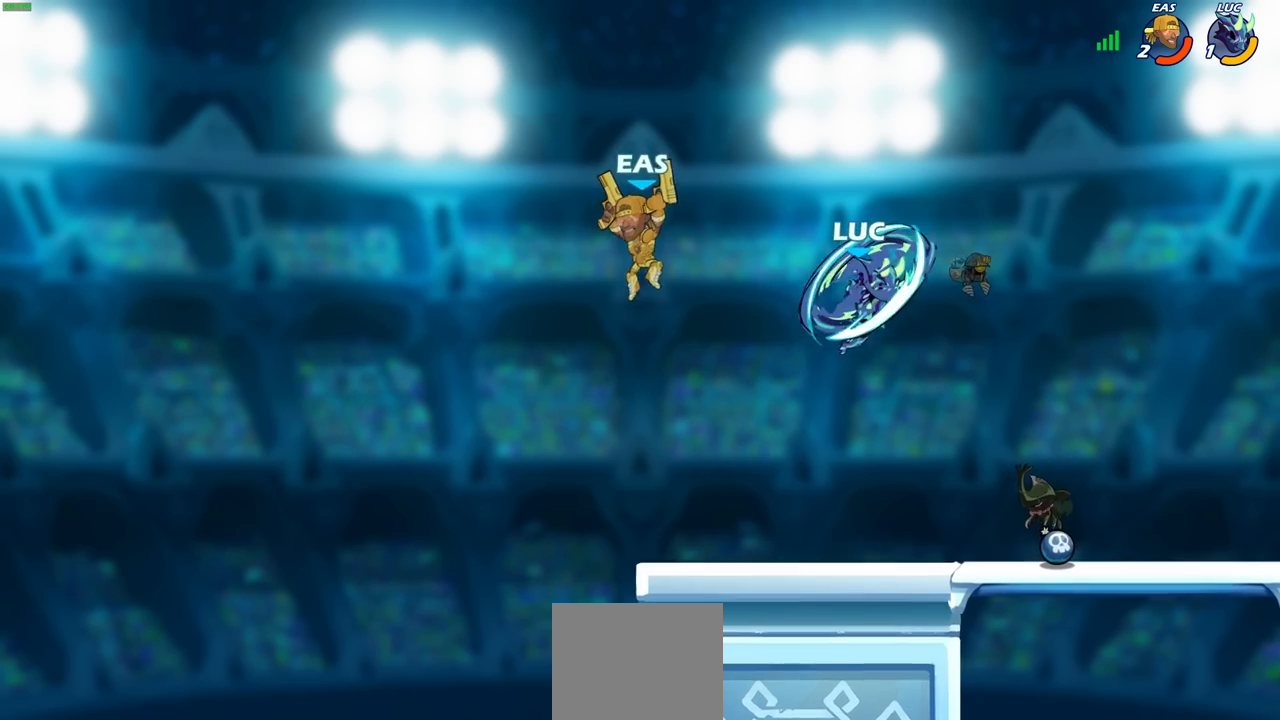
{"buttons": ["SQUARE"], "left_stick": "down-left", "right_stick": "center", "events": [[167, "left_stick", "left"], [317, "left_stick", "down-left"], [433, "SQUARE", "down"]]}
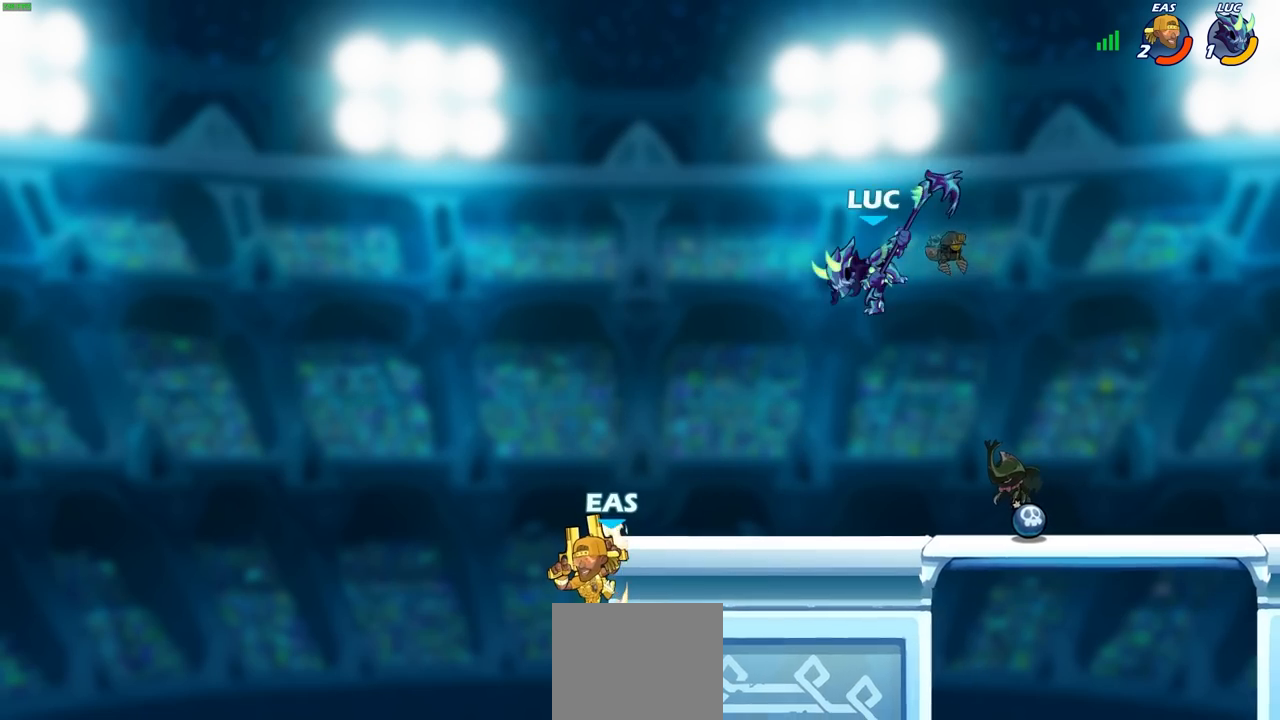
{"buttons": [], "left_stick": "center", "right_stick": "center", "events": [[33, "SQUARE", "up"], [67, "left_stick", "left"], [283, "left_stick", "center"]]}
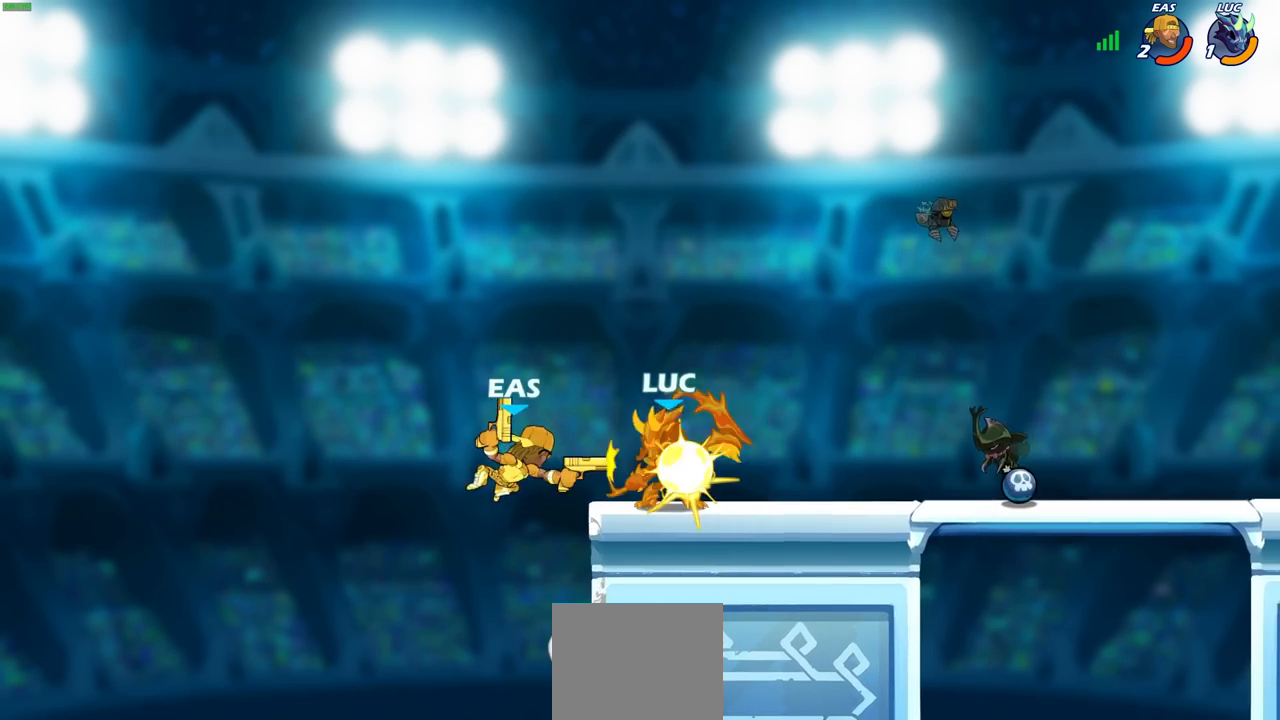
{"buttons": [], "left_stick": "center", "right_stick": "center", "events": [[33, "SQUARE", "down"], [100, "SQUARE", "up"]]}
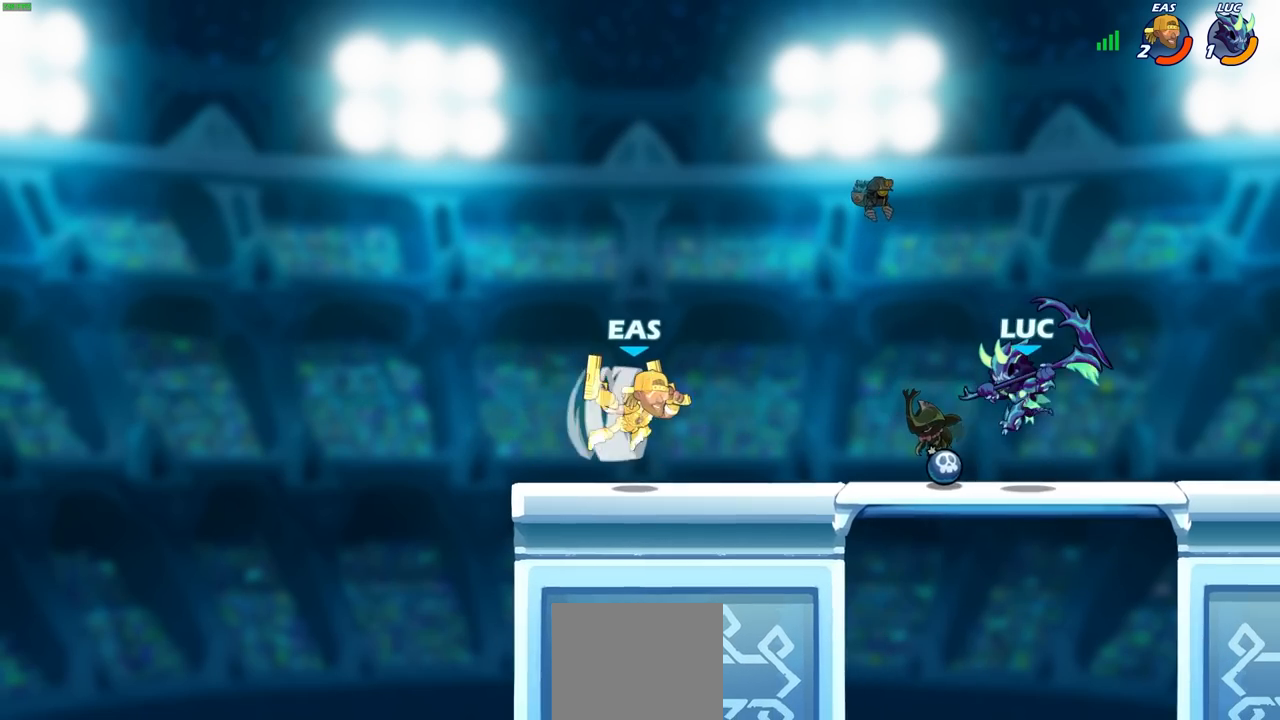
{"buttons": [], "left_stick": "left", "right_stick": "center", "events": [[17, "R2", "down"], [17, "left_stick", "down-left"], [50, "SQUARE", "down"], [167, "R2", "up"], [167, "SQUARE", "up"], [167, "left_stick", "left"]]}
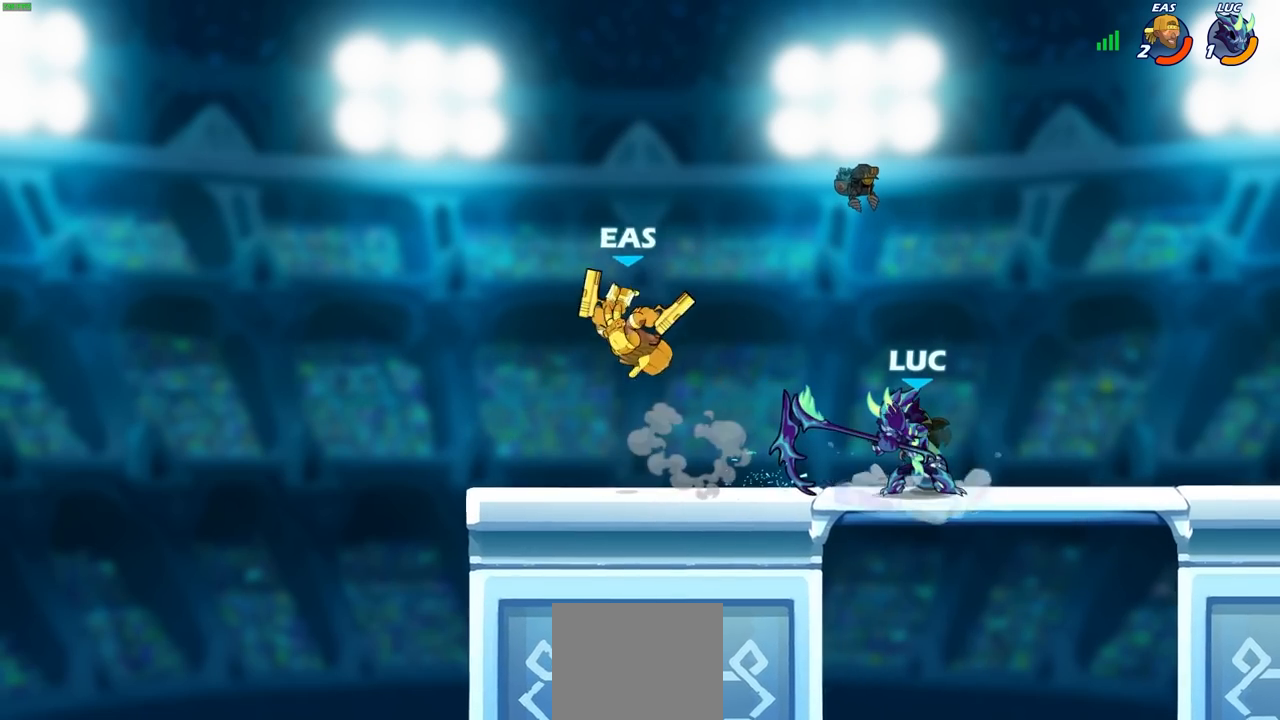
{"buttons": [], "left_stick": "center", "right_stick": "center", "events": [[167, "SQUARE", "down"], [183, "R2", "down"], [267, "SQUARE", "up"], [317, "left_stick", "center"], [367, "R2", "up"]]}
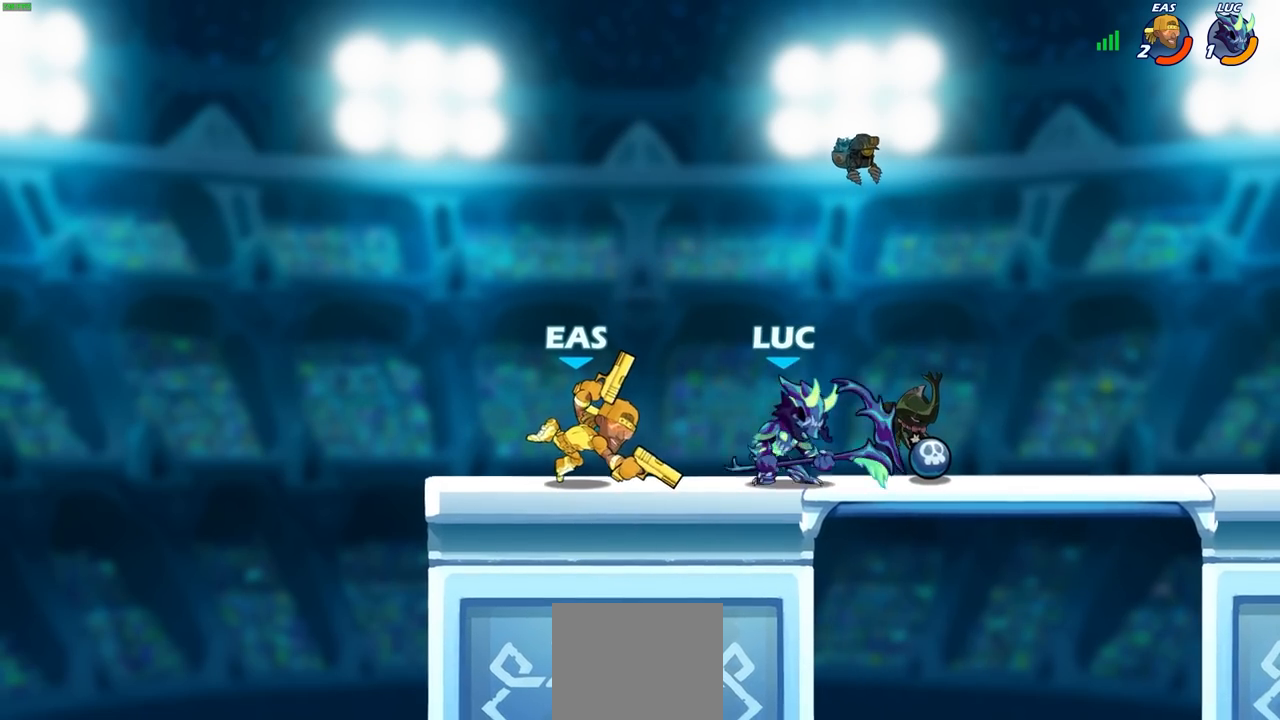
{"buttons": [], "left_stick": "center", "right_stick": "center", "events": [[250, "CROSS", "down"], [267, "SQUARE", "down"], [283, "right_stick", "left"], [300, "CROSS", "up"], [333, "SQUARE", "up"], [367, "right_stick", "center"]]}
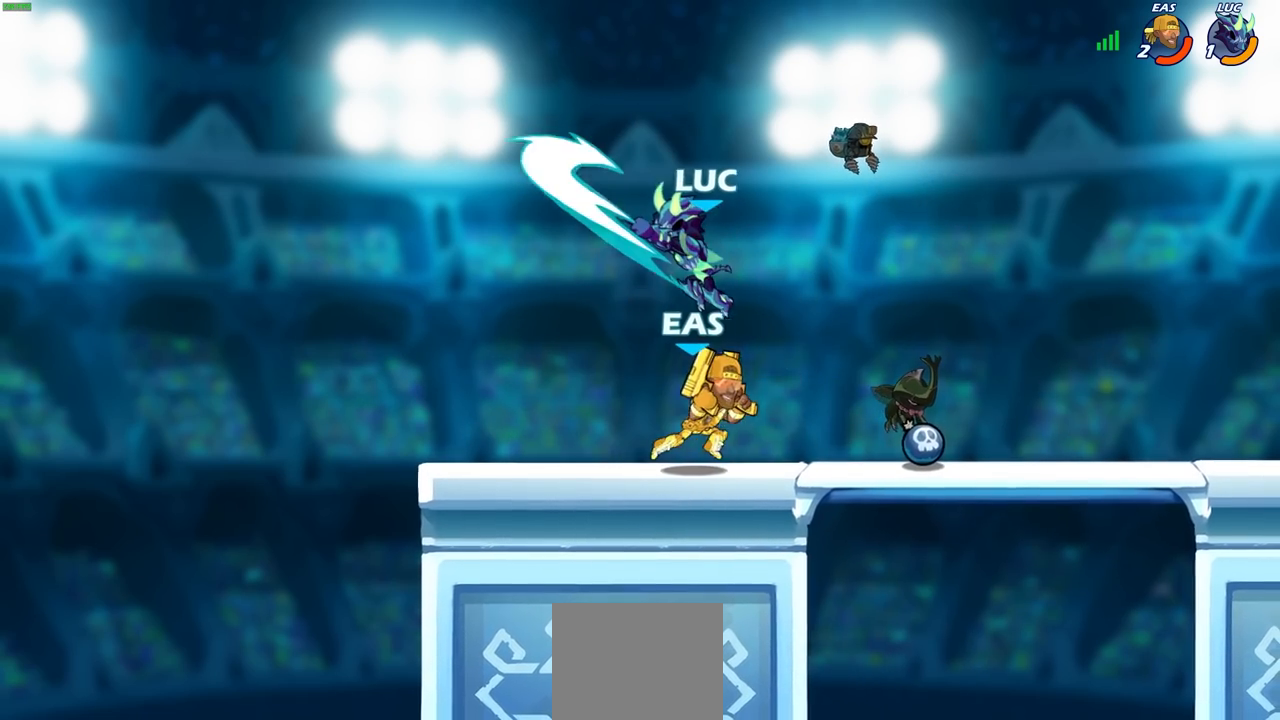
{"buttons": [], "left_stick": "down-right", "right_stick": "center", "events": [[117, "left_stick", "right"], [467, "left_stick", "down-right"]]}
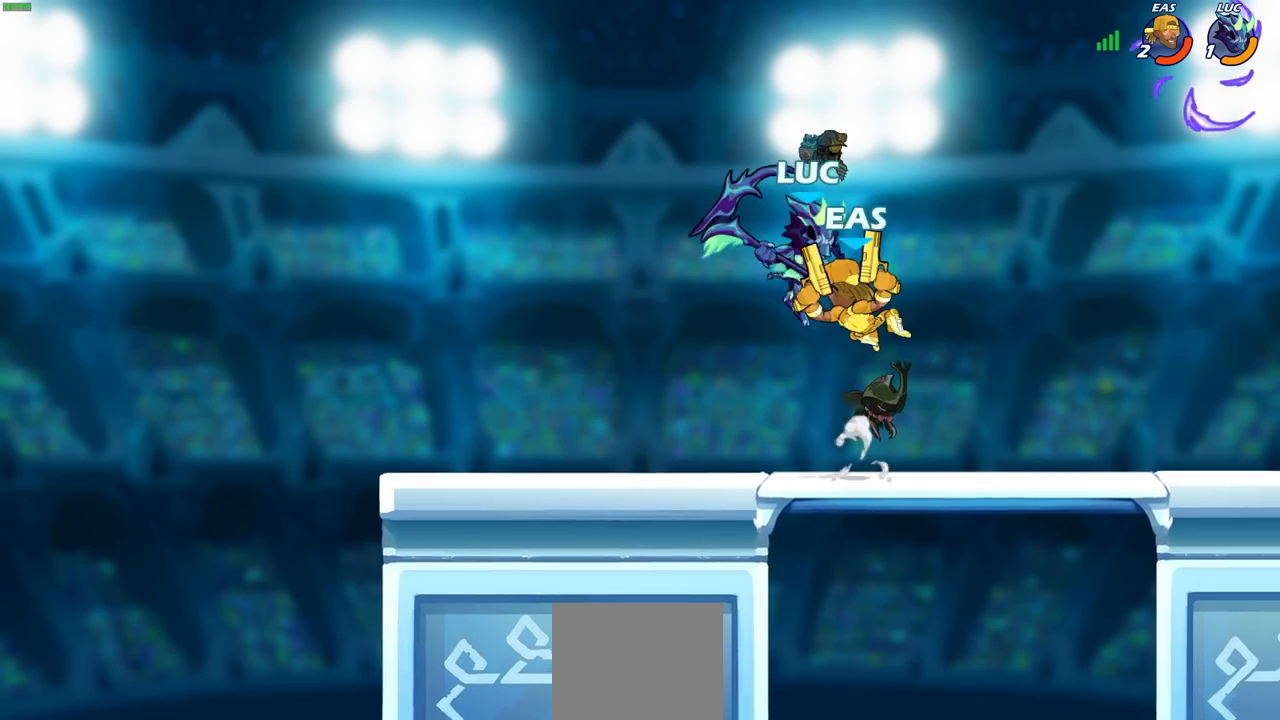
{"buttons": [], "left_stick": "center", "right_stick": "center", "events": [[183, "left_stick", "up-left"], [250, "CIRCLE", "down"], [283, "left_stick", "center"], [333, "CIRCLE", "up"]]}